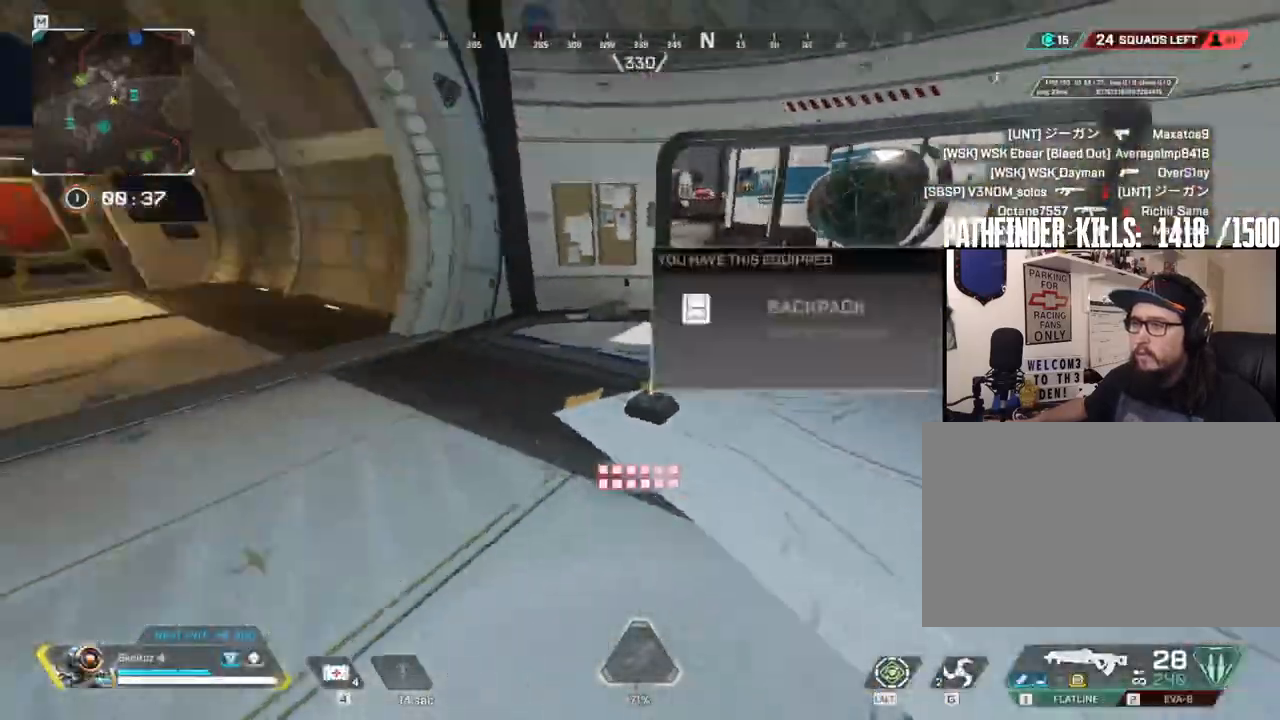
Gameplay with keyboard and mouse; each line is a JSON object with the keys and mouse buttons held at the frame after it. "events" lists presses ("down") and releases ("up") of "1", "2", "3", "4", "5", "a", "alt", "b", "c", "ctrl", "d", "e", "f", "g", "q", "r", "s", "shift", "space", "t", "tab", "tilde", "v", "w", "x", "z", "mouse_left", "mouse_wheel", "mouse_right", "mouse_mb4" and "mouse_mb5" between this image and that frame as [ms after this image, input, new state], when the widget could be followed in between. "mouse_left", "mouse_wheel", "mouse_right", "mouse_mb4", "mouse_mb5" = the "left", "wheel", "right", "mb4", "mb5" buttons of the "mouse" list. No other keys are recorded. "wheel" means that the mouse wheel is clicked or scrolled. Mouse movement is not recorded.
{"keys": ["shift", "w"], "mouse": [], "events": [[50, "w", "down"], [217, "shift", "down"], [250, "a", "up"]]}
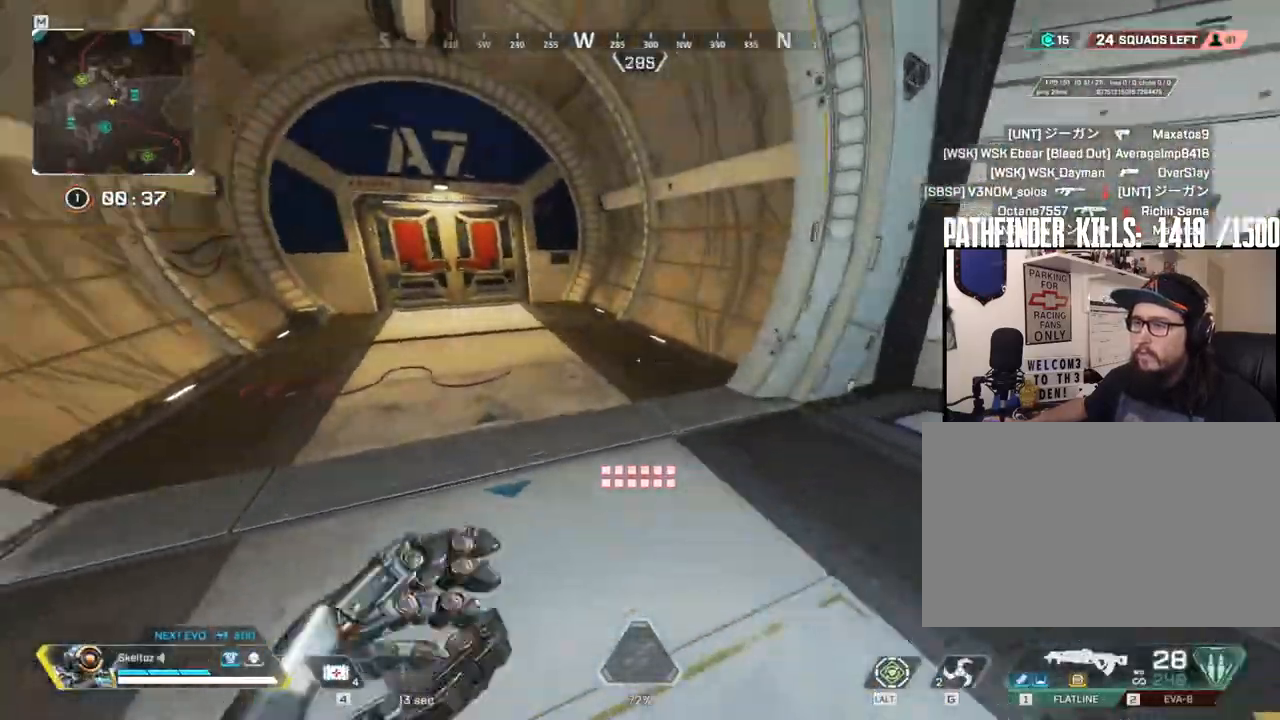
{"keys": ["ctrl", "w"], "mouse": [], "events": [[233, "shift", "up"], [417, "ctrl", "down"]]}
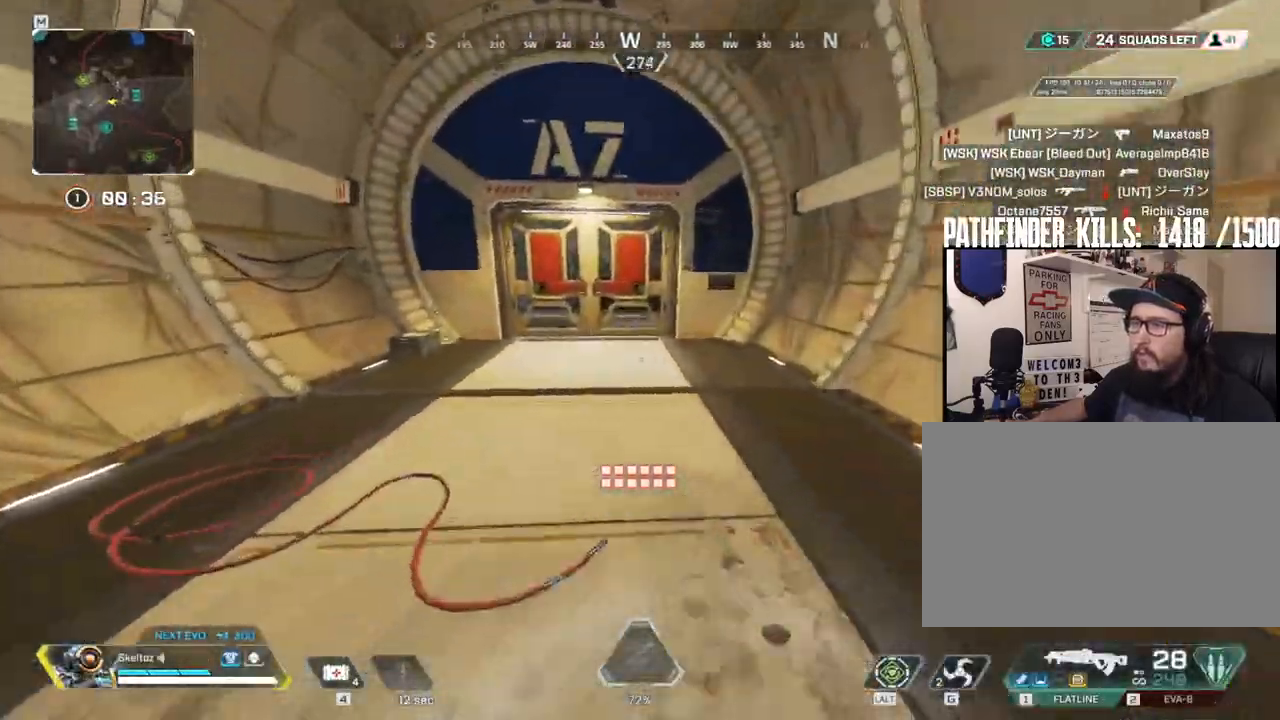
{"keys": ["shift", "w"], "mouse": [], "events": [[200, "ctrl", "up"], [433, "shift", "down"]]}
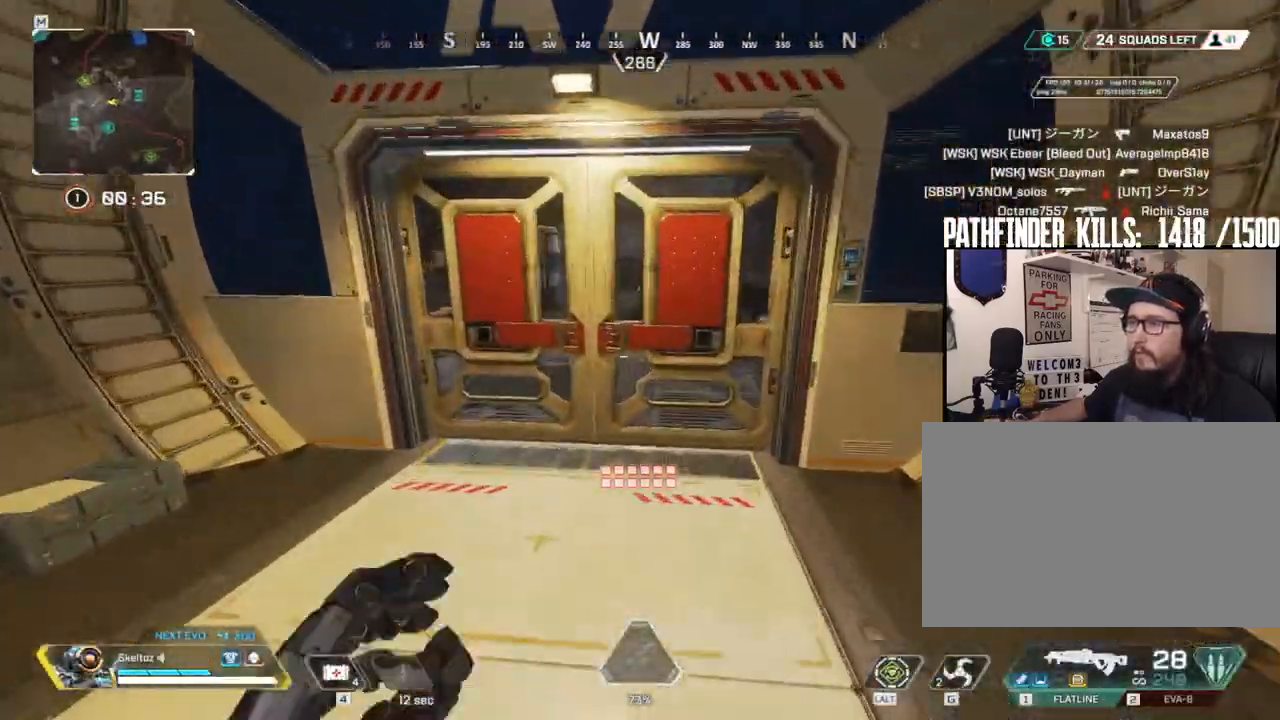
{"keys": ["shift", "w"], "mouse": [], "events": [[67, "e", "down"], [200, "e", "up"]]}
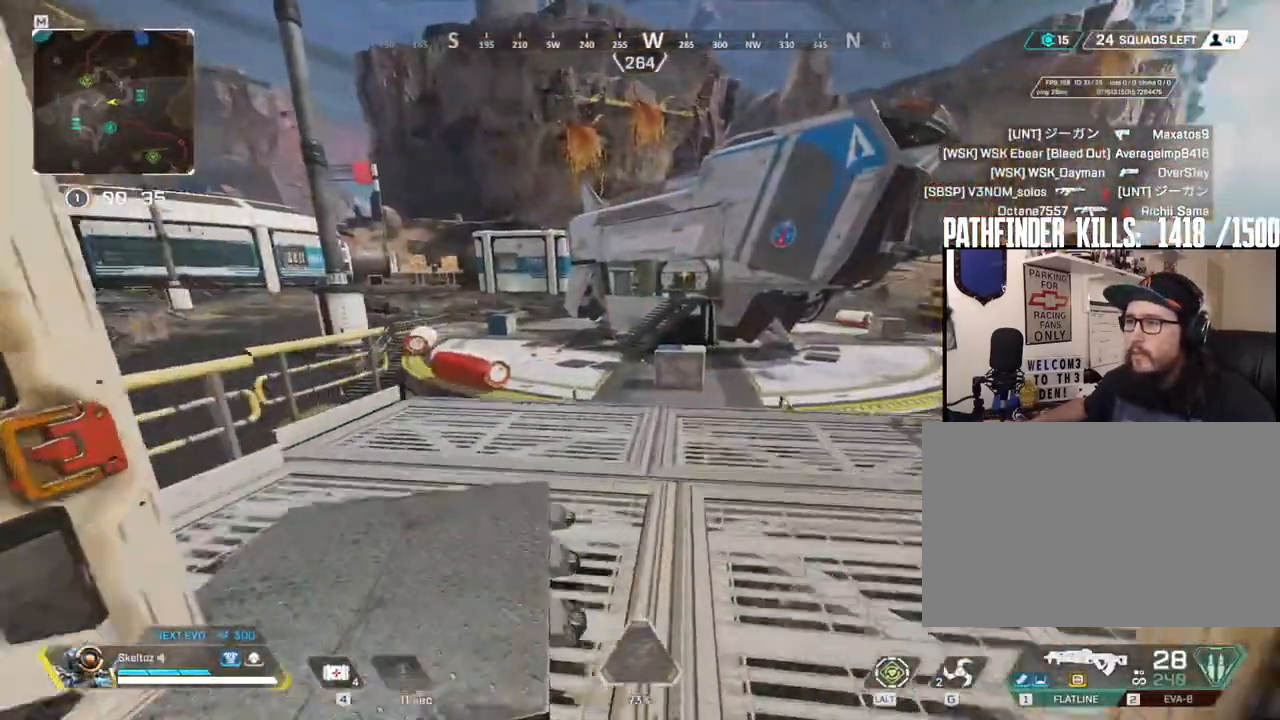
{"keys": ["w"], "mouse": [], "events": [[167, "space", "down"], [233, "shift", "up"], [367, "space", "up"]]}
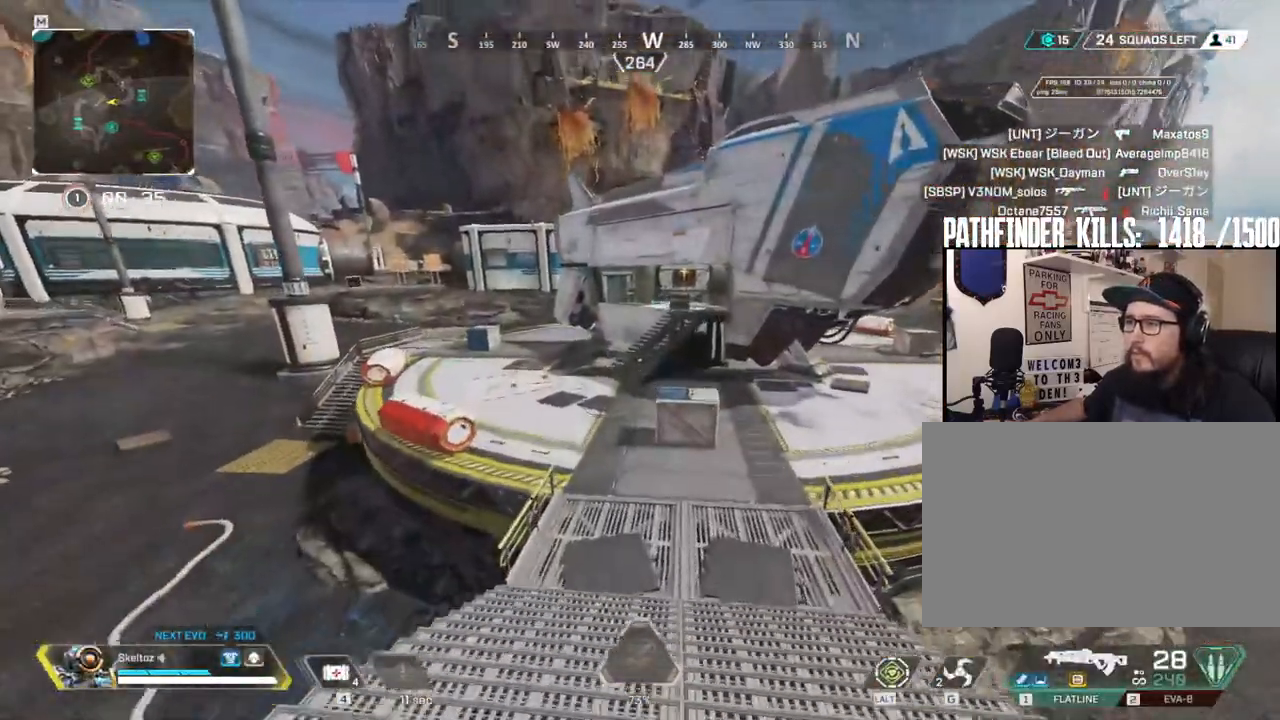
{"keys": ["w"], "mouse": ["mb5"], "events": [[217, "shift", "down"], [250, "a", "down"], [317, "shift", "up"], [383, "a", "up"], [417, "mouse_mb5", "down"]]}
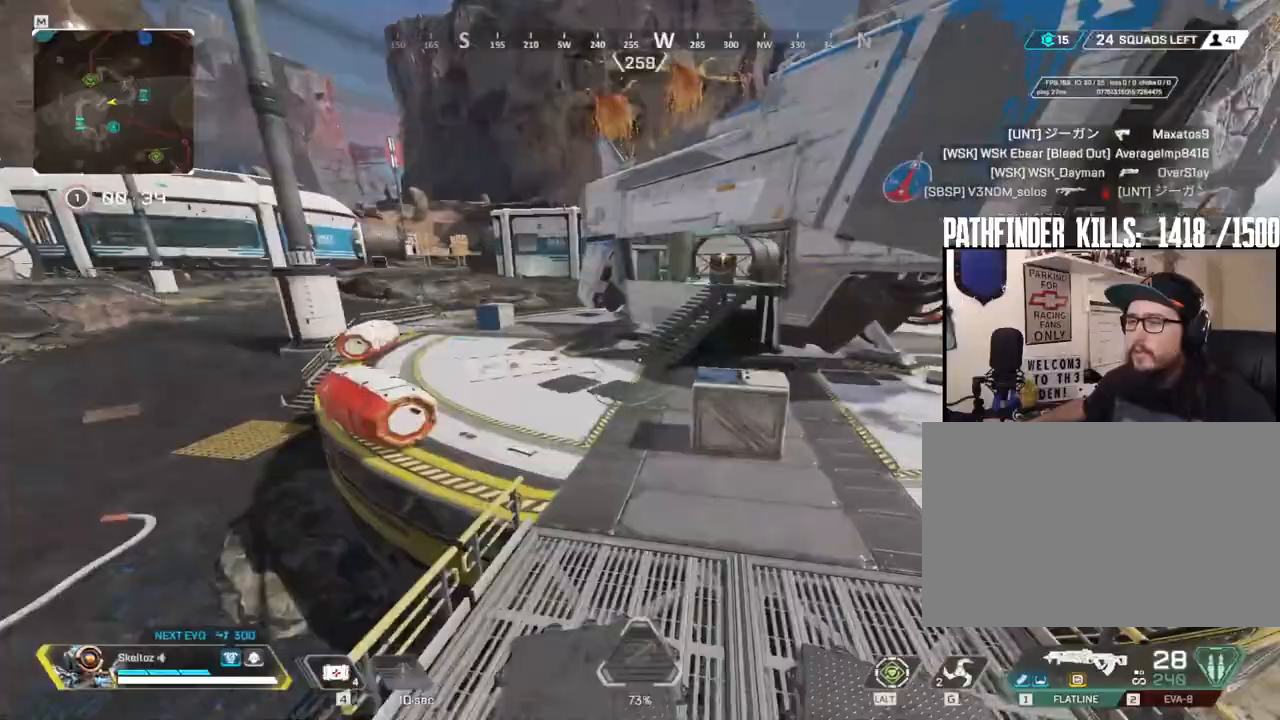
{"keys": ["w"], "mouse": [], "events": [[133, "mouse_mb5", "up"], [300, "ctrl", "down"], [483, "ctrl", "up"]]}
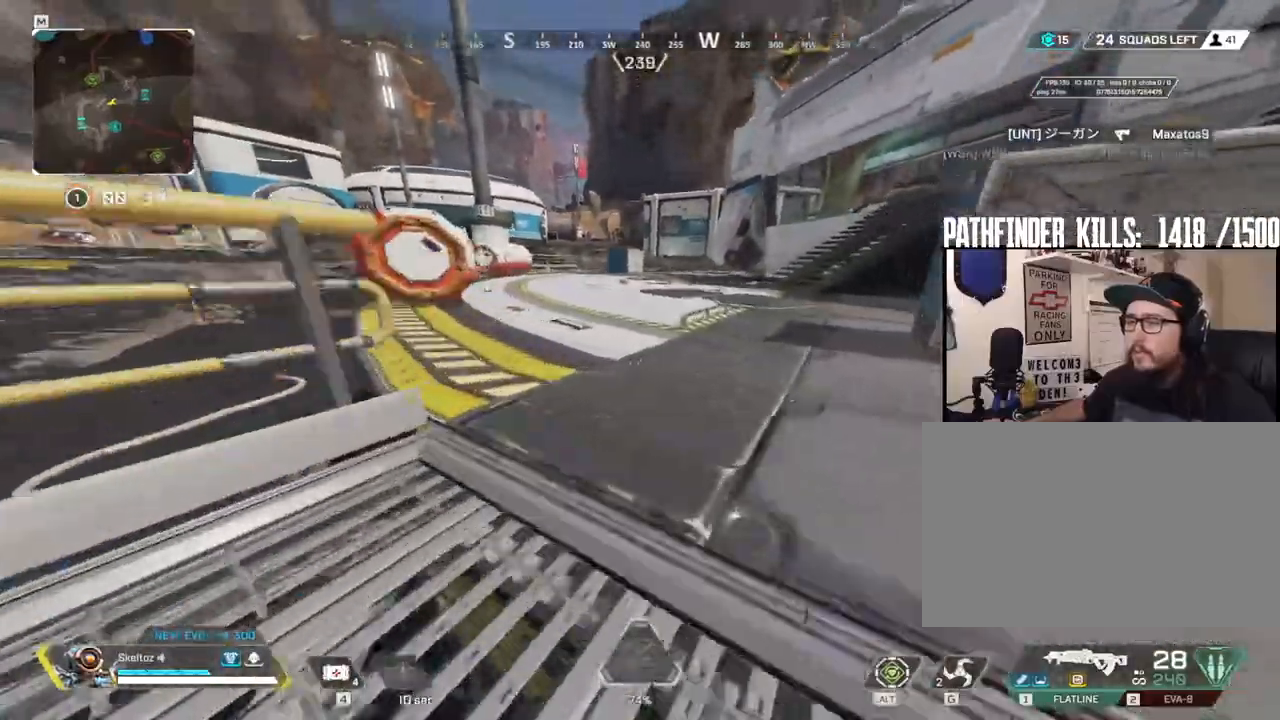
{"keys": ["shift", "w"], "mouse": [], "events": [[183, "shift", "down"]]}
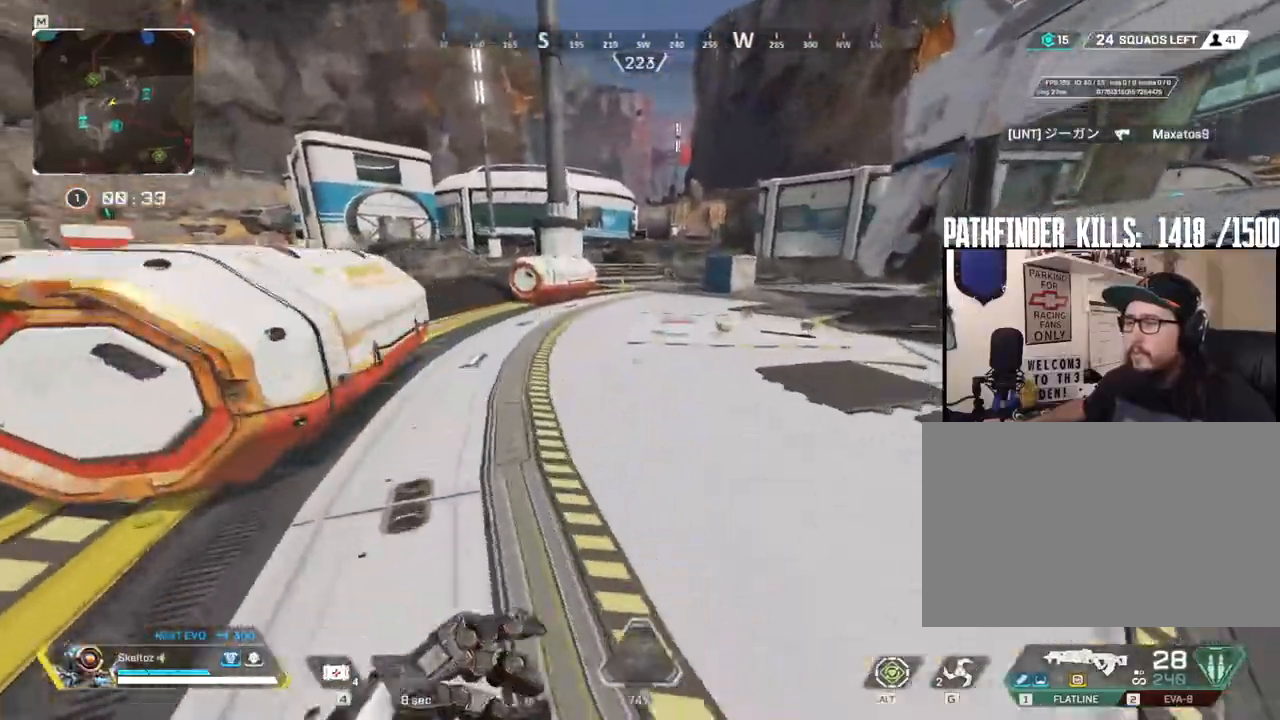
{"keys": ["w"], "mouse": [], "events": [[183, "shift", "up"]]}
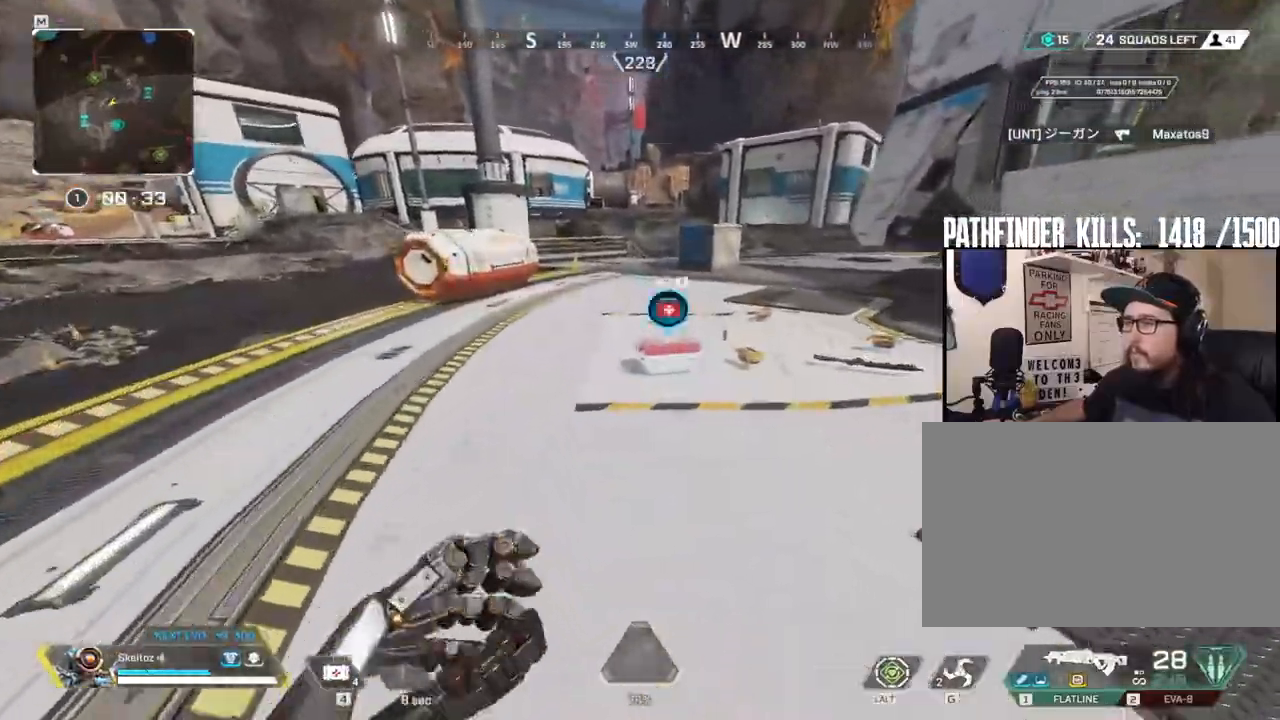
{"keys": ["w"], "mouse": [], "events": [[117, "e", "down"], [283, "e", "up"]]}
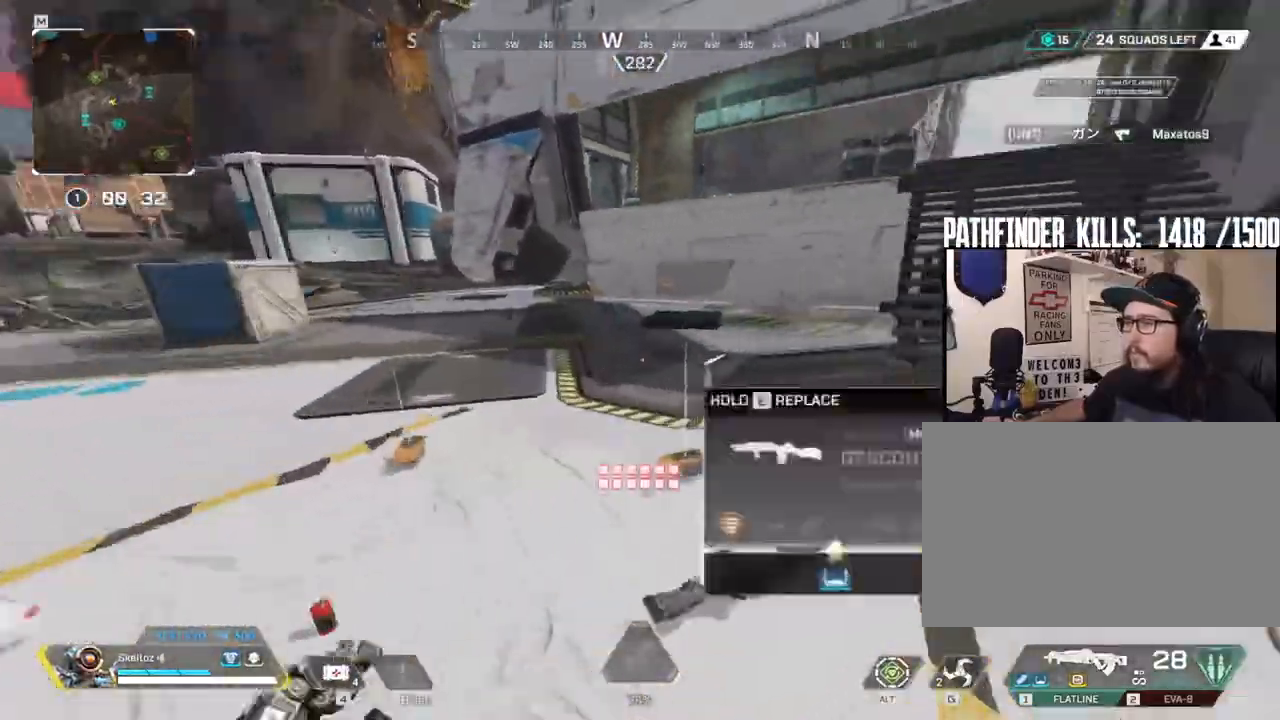
{"keys": ["w"], "mouse": [], "events": []}
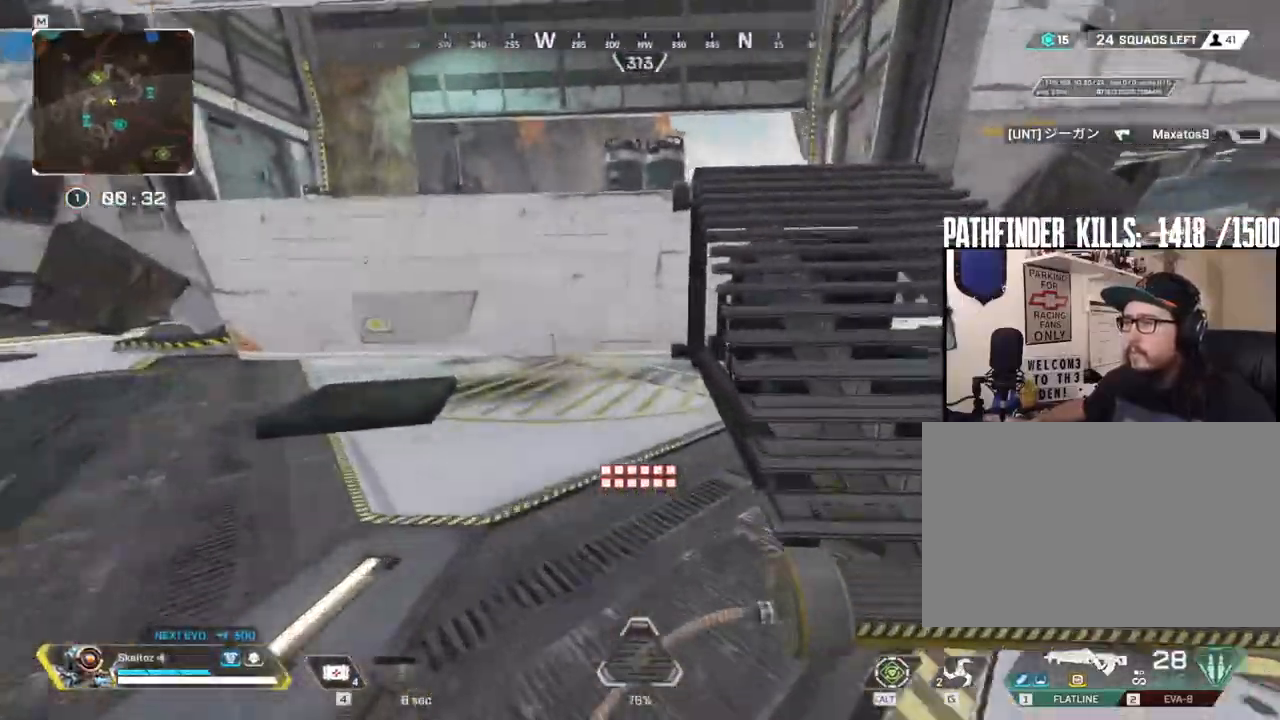
{"keys": ["w"], "mouse": [], "events": [[50, "space", "down"], [200, "space", "up"], [283, "d", "down"], [433, "d", "up"]]}
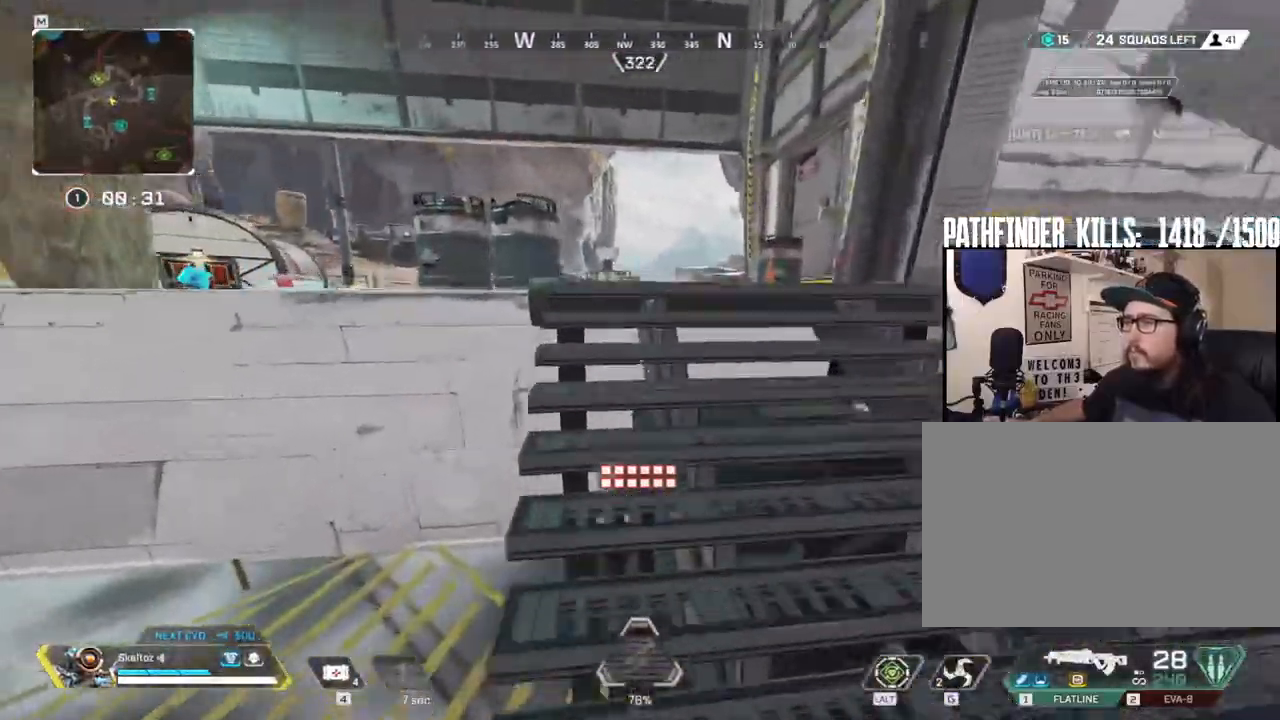
{"keys": ["a", "w"], "mouse": [], "events": [[350, "space", "down"], [450, "a", "down"], [483, "space", "up"]]}
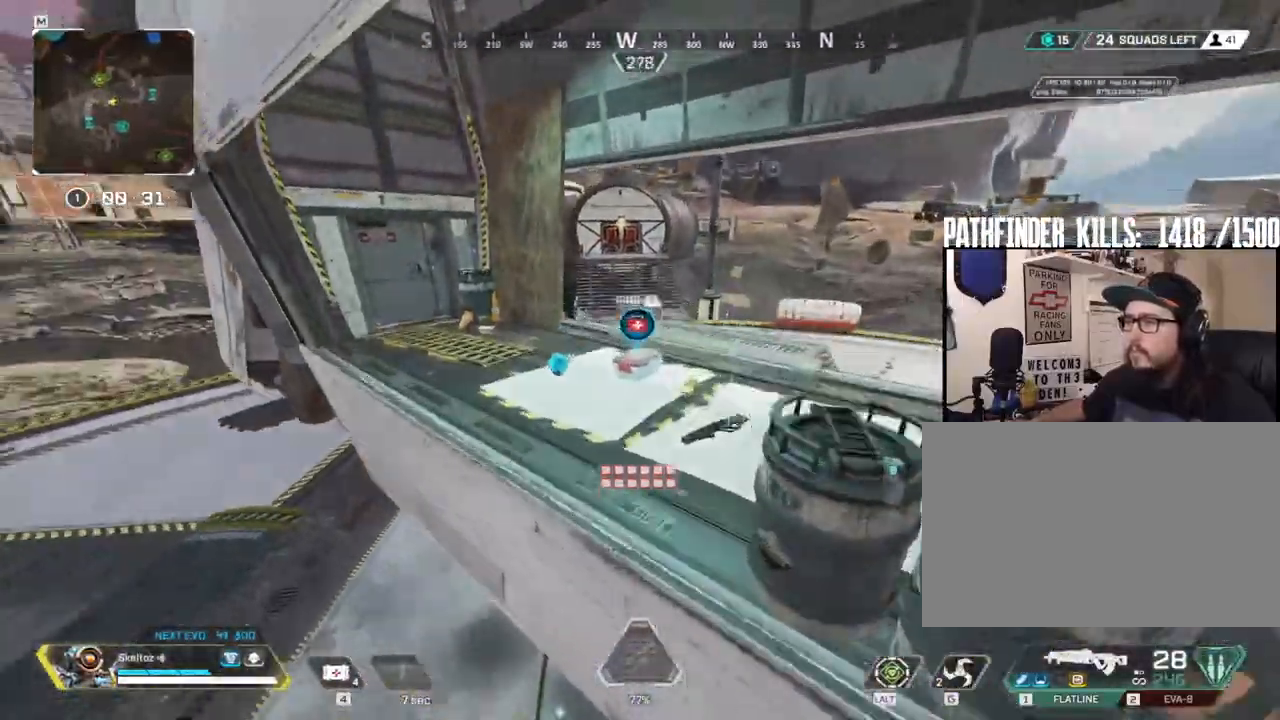
{"keys": ["e", "w"], "mouse": [], "events": [[167, "a", "up"], [417, "e", "down"]]}
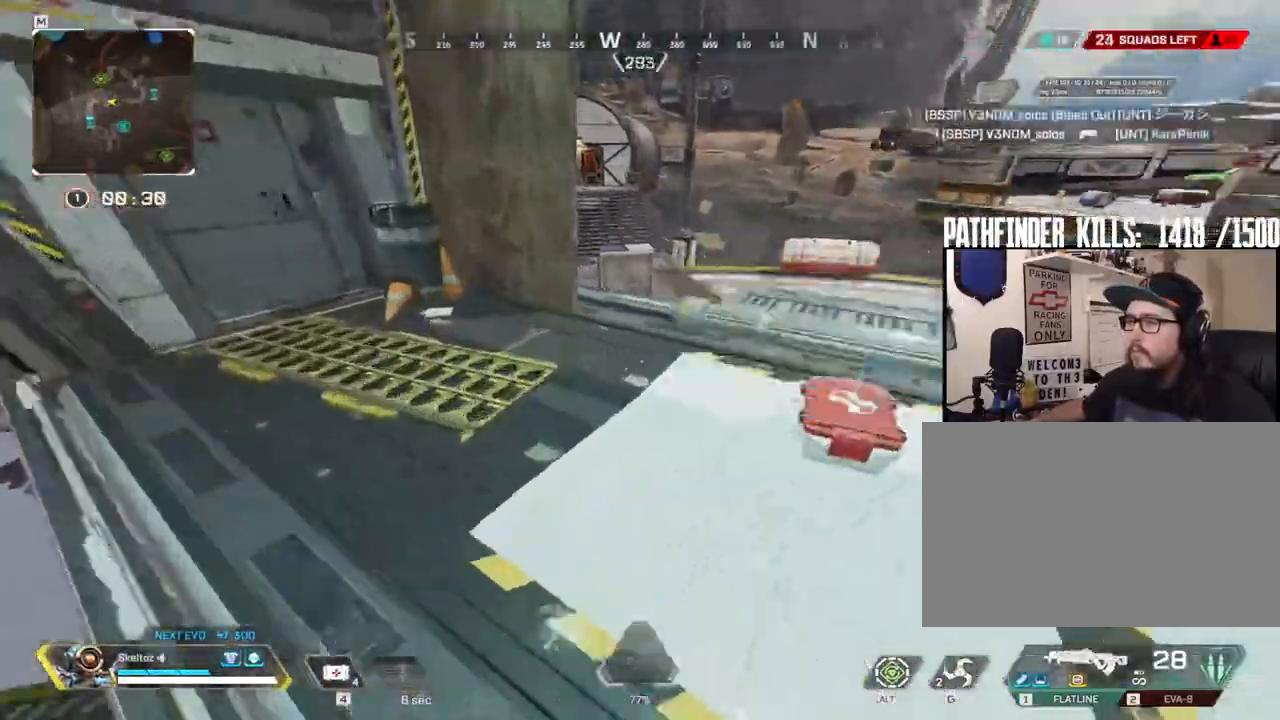
{"keys": ["shift", "w"], "mouse": [], "events": [[33, "e", "up"], [233, "shift", "down"]]}
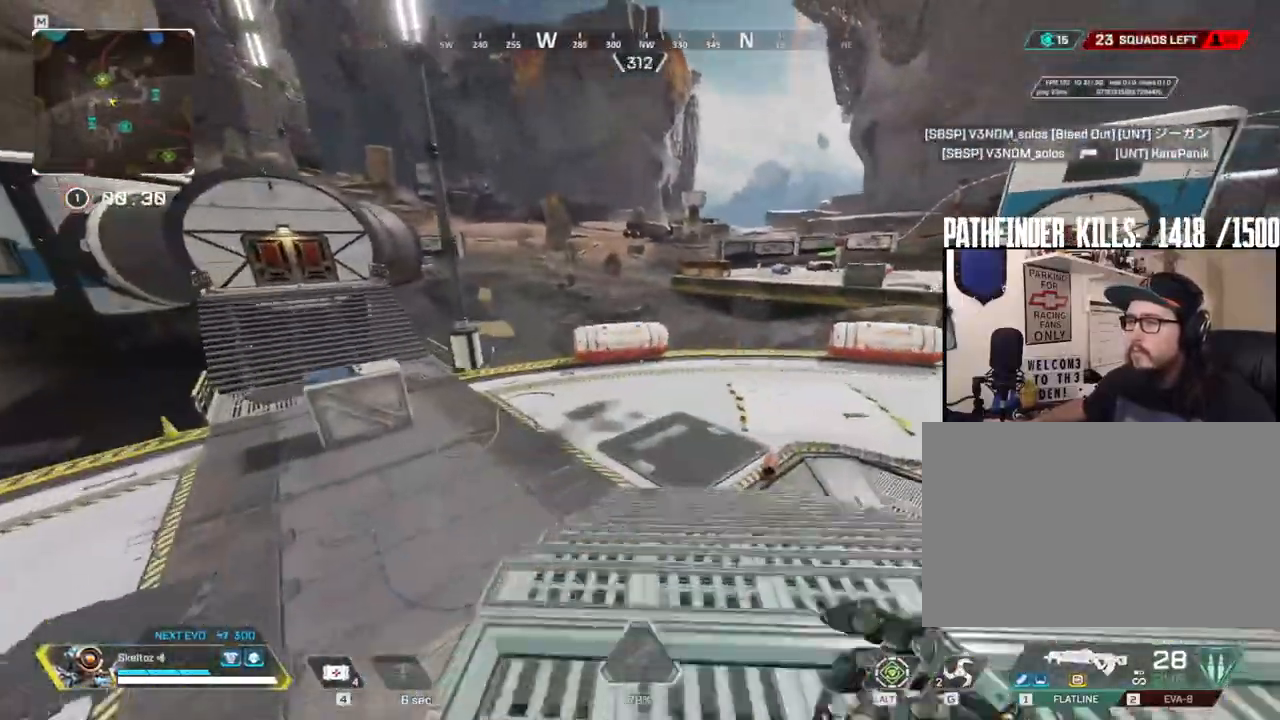
{"keys": ["w"], "mouse": [], "events": [[17, "space", "down"], [100, "shift", "up"], [167, "space", "up"]]}
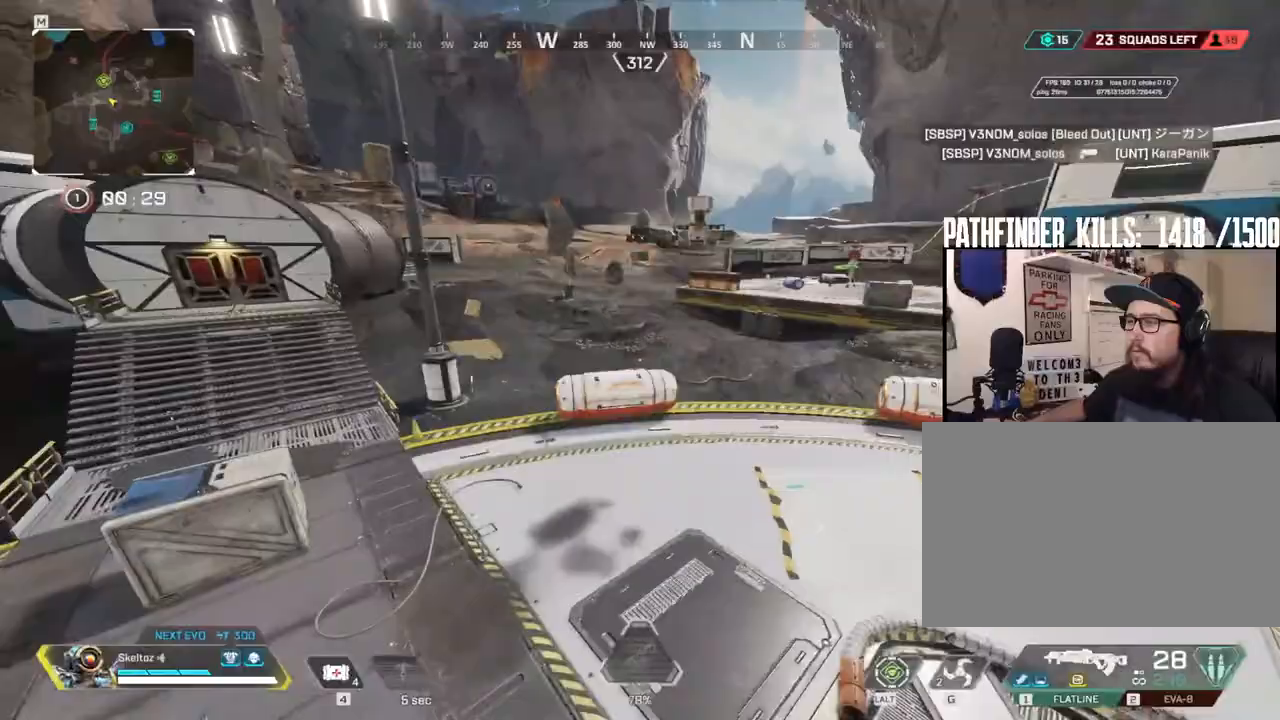
{"keys": ["ctrl", "w"], "mouse": [], "events": [[417, "ctrl", "down"]]}
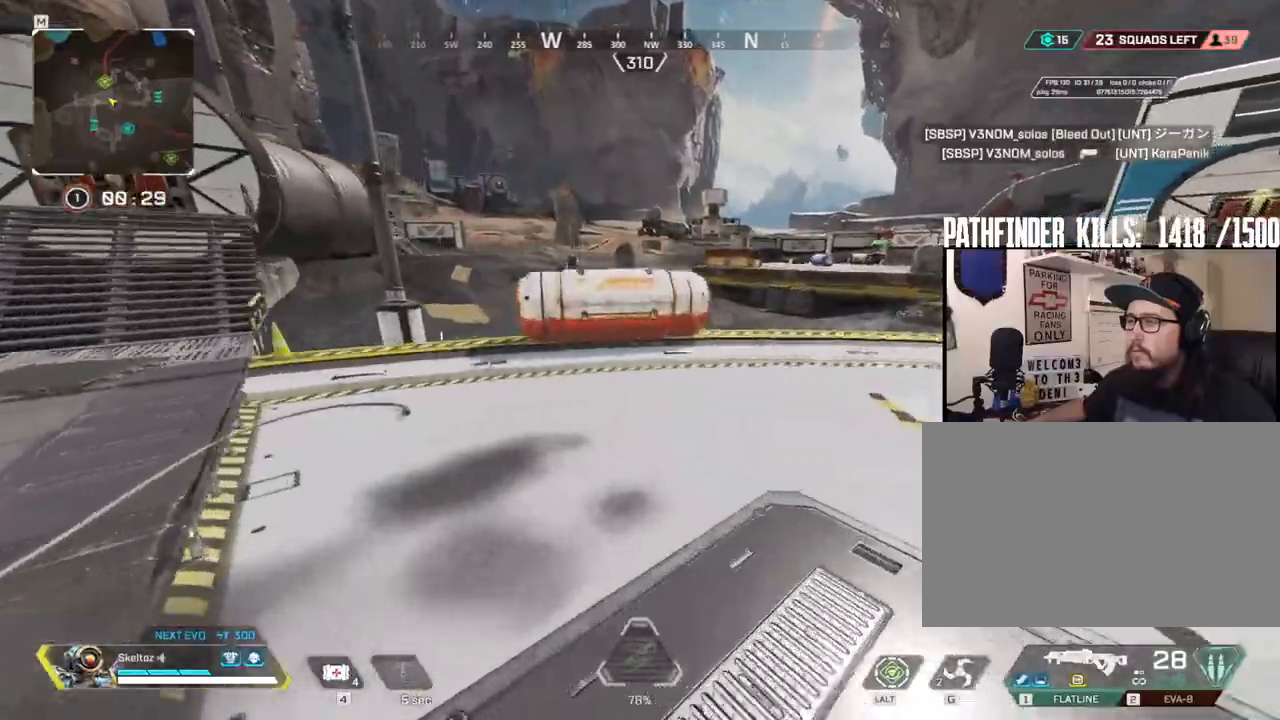
{"keys": ["w"], "mouse": [], "events": [[233, "ctrl", "up"]]}
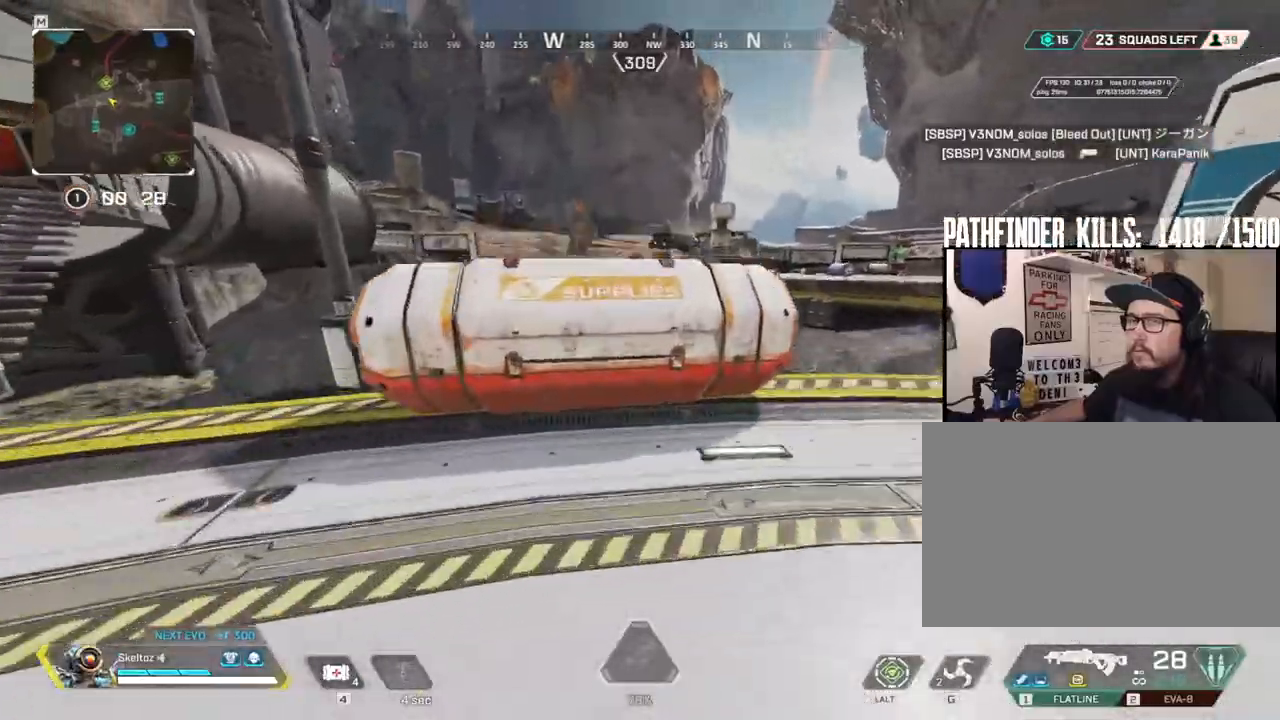
{"keys": ["s"], "mouse": [], "events": [[67, "e", "down"], [117, "w", "up"], [250, "s", "down"], [300, "e", "up"], [317, "w", "down"], [367, "w", "up"]]}
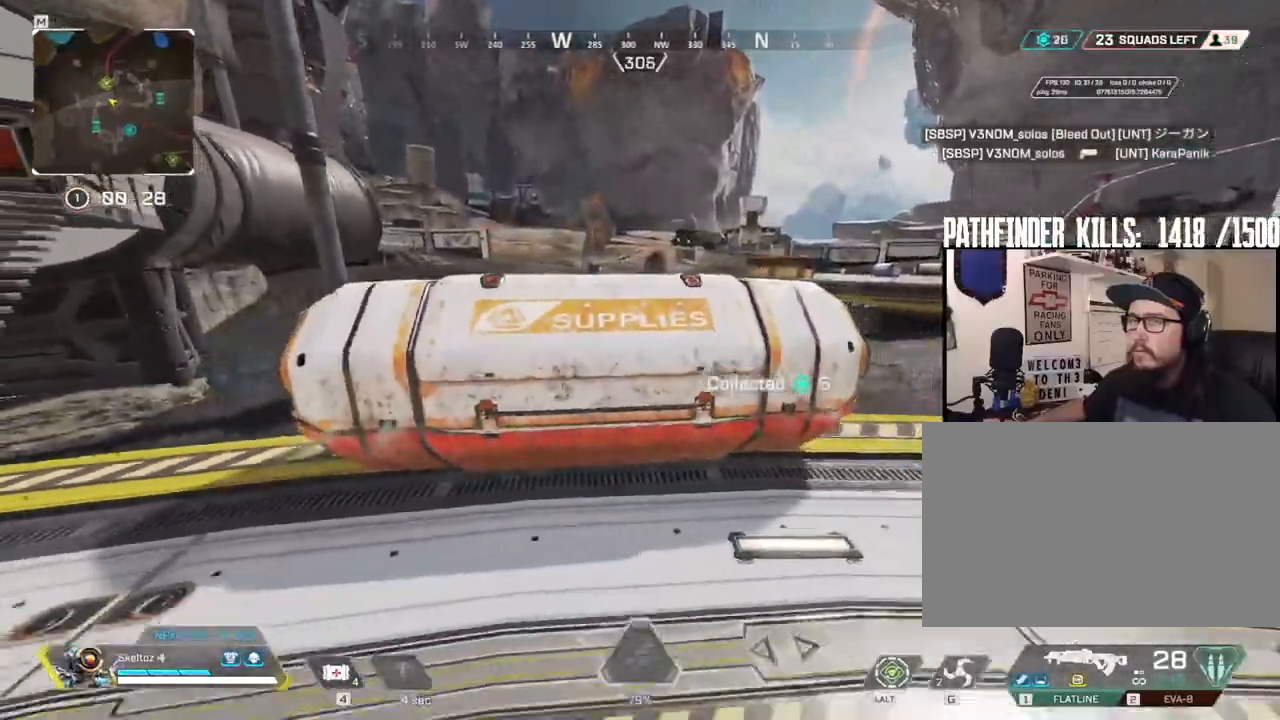
{"keys": ["w"], "mouse": [], "events": [[83, "d", "down"], [83, "s", "up"], [317, "d", "up"], [317, "w", "down"]]}
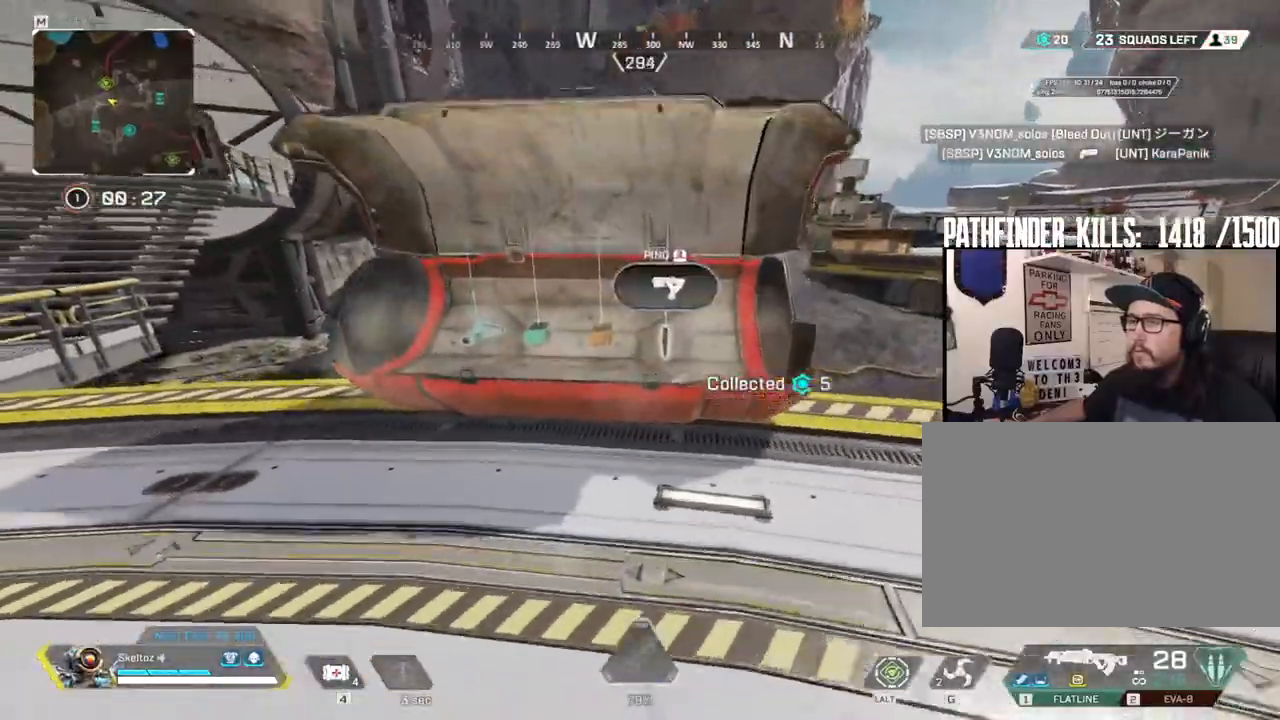
{"keys": ["e", "w"], "mouse": [], "events": [[100, "a", "down"], [333, "e", "down"], [450, "a", "up"]]}
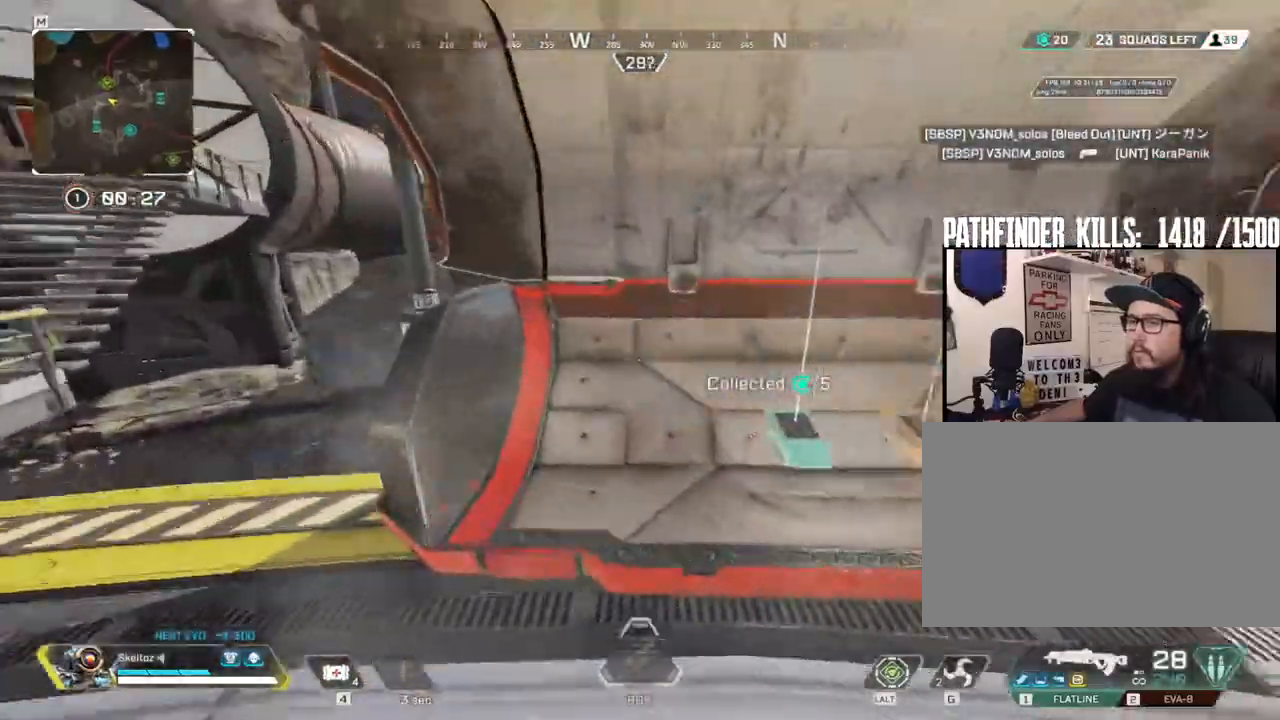
{"keys": ["shift", "w"], "mouse": [], "events": [[33, "e", "up"], [150, "shift", "down"]]}
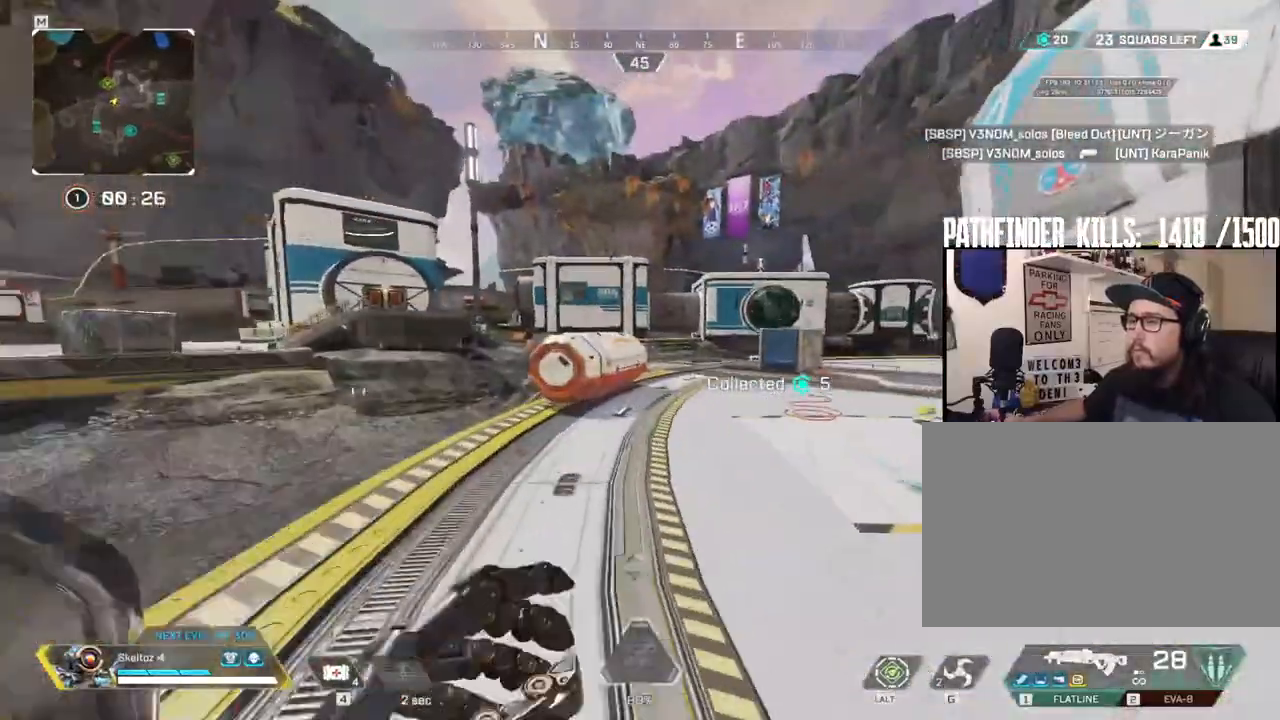
{"keys": ["ctrl", "w"], "mouse": [], "events": [[117, "shift", "up"], [367, "ctrl", "down"]]}
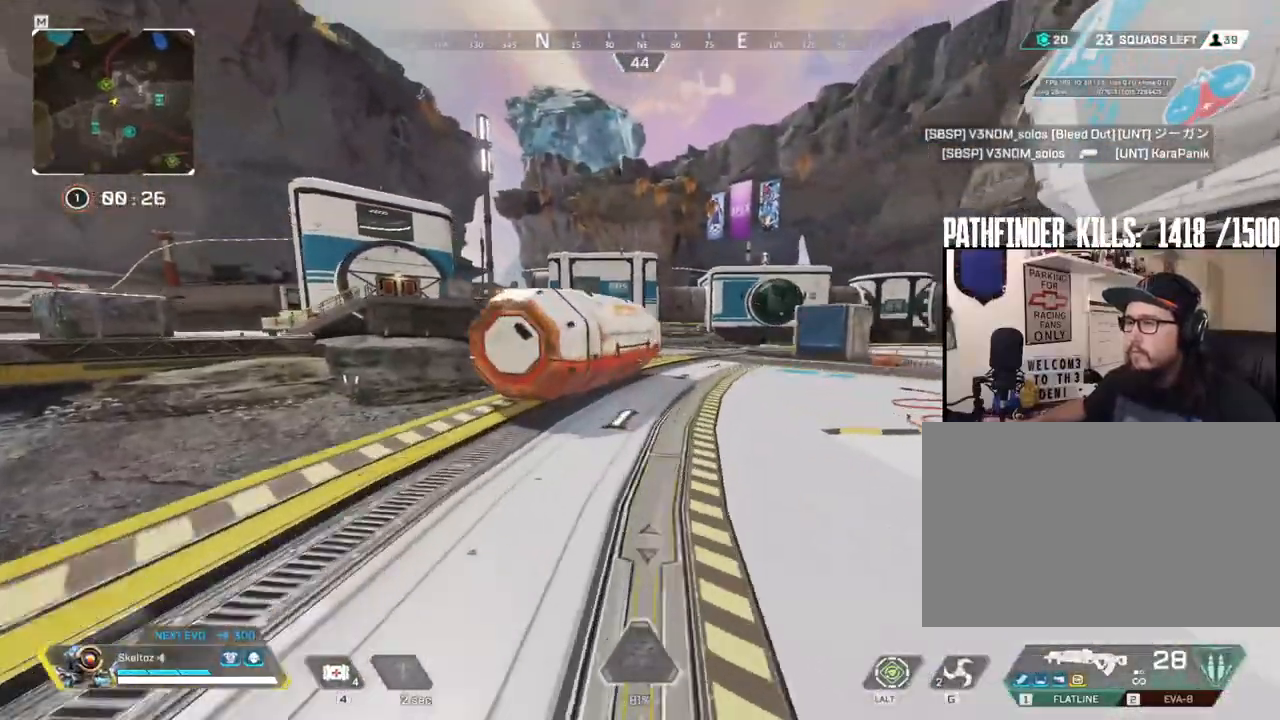
{"keys": ["s"], "mouse": []}
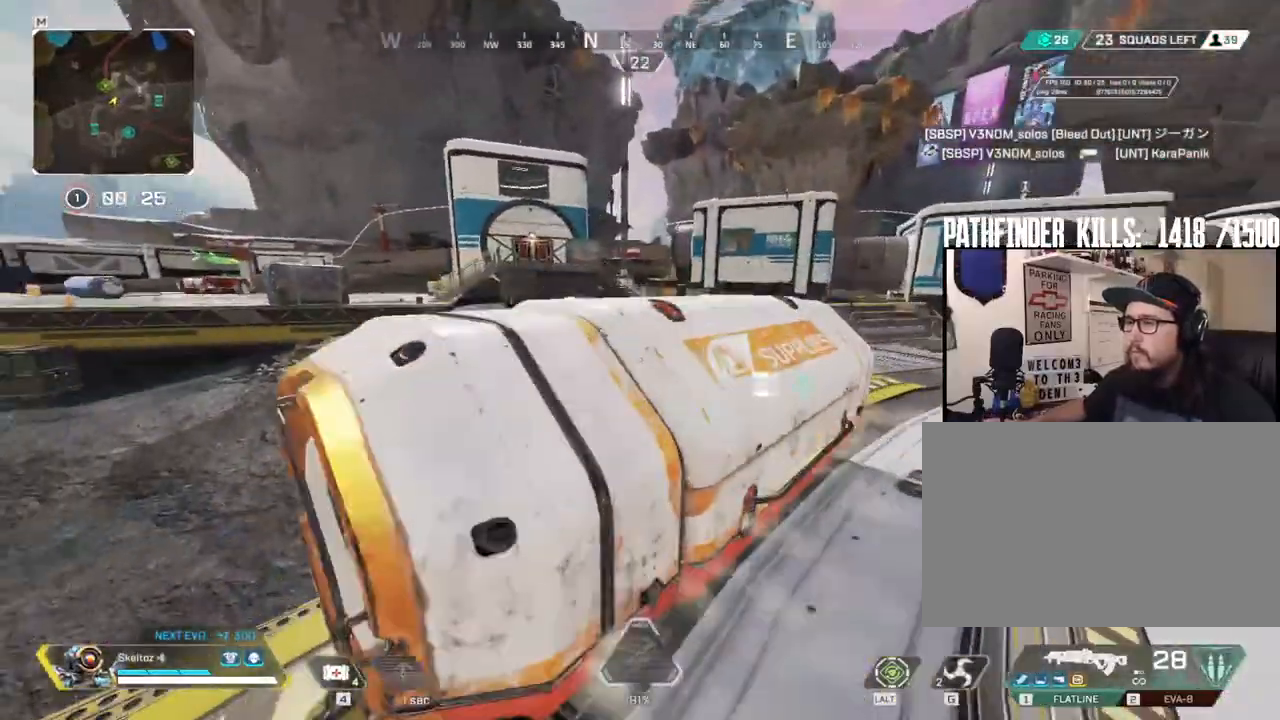
{"keys": ["d"], "mouse": [], "events": [[267, "d", "down"], [267, "s", "up"]]}
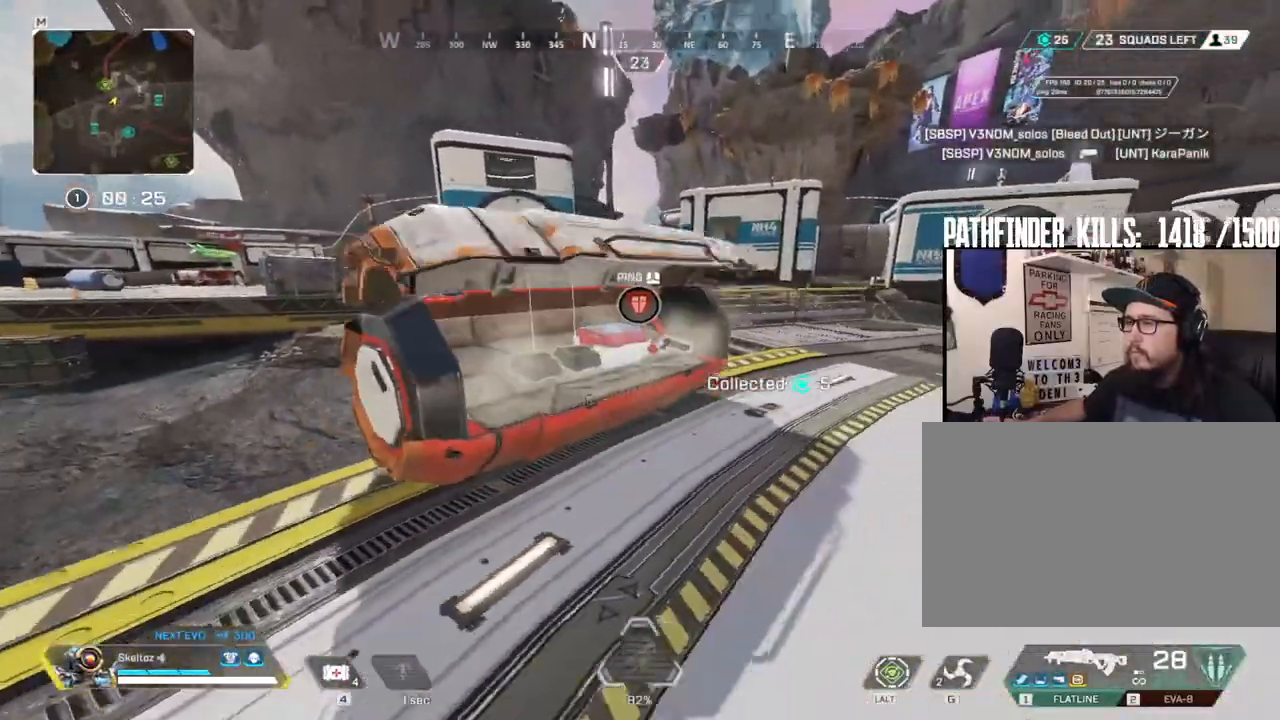
{"keys": ["w"], "mouse": [], "events": [[83, "w", "down"], [267, "d", "up"]]}
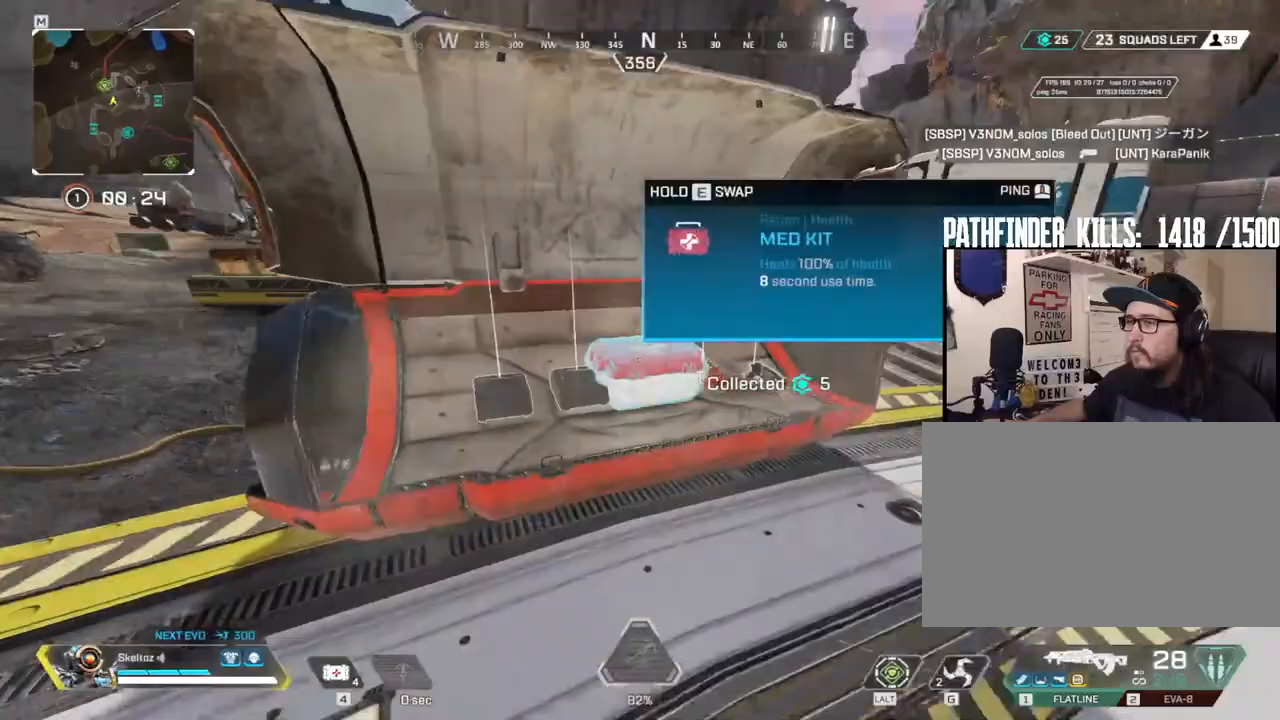
{"keys": ["a"], "mouse": [], "events": [[50, "a", "down"], [50, "w", "up"]]}
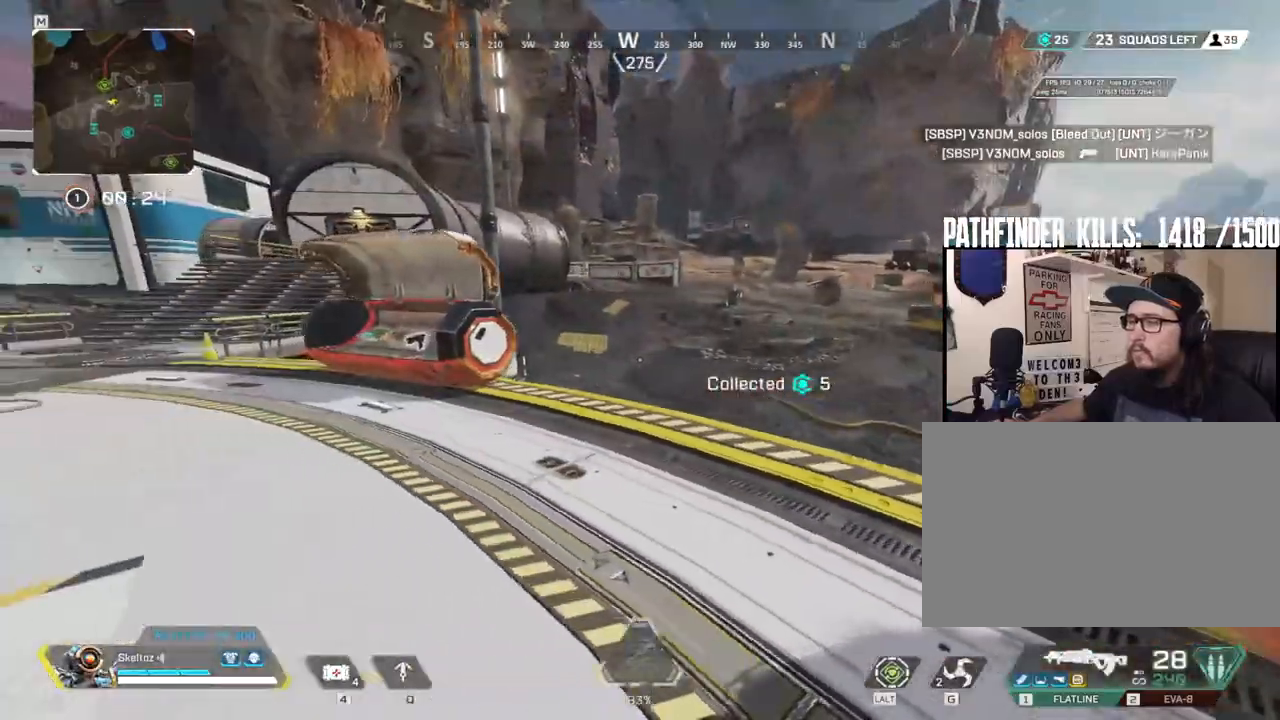
{"keys": ["shift", "w"], "mouse": [], "events": [[67, "w", "down"], [300, "a", "up"], [300, "shift", "down"]]}